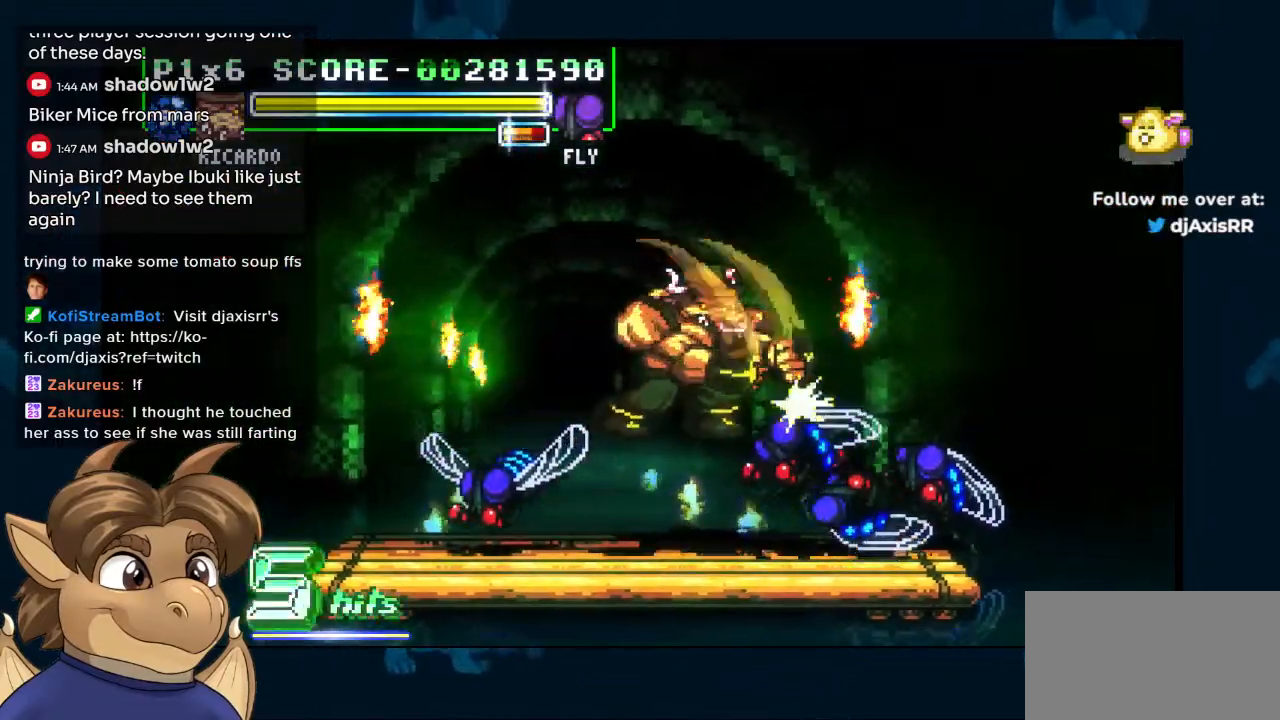
Gameplay with a controller (Nintendo layout); each line is a JSON object with the inputs held at the frame after it (dt_ms = milliseconds from this image to that frame). "events" lists button and stick changes between this image and that frame as [ms after this image, input, new state], when the widget could be followed in between. Not read: L1 L2 L3 R2 R3 Y Z.
{"dt_ms": 1000, "buttons": ["DPAD_LEFT"], "left_stick": "center", "right_stick": "center"}
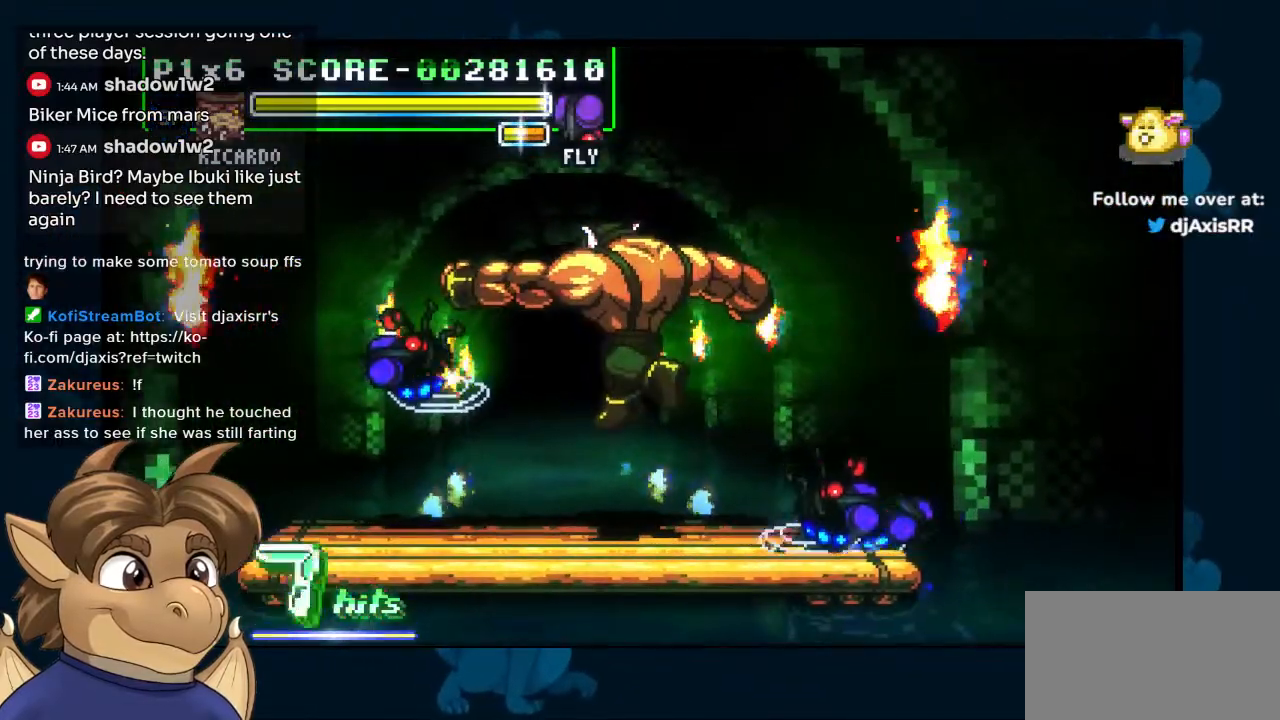
{"dt_ms": 500, "buttons": ["DPAD_LEFT"], "left_stick": "center", "right_stick": "center", "events": []}
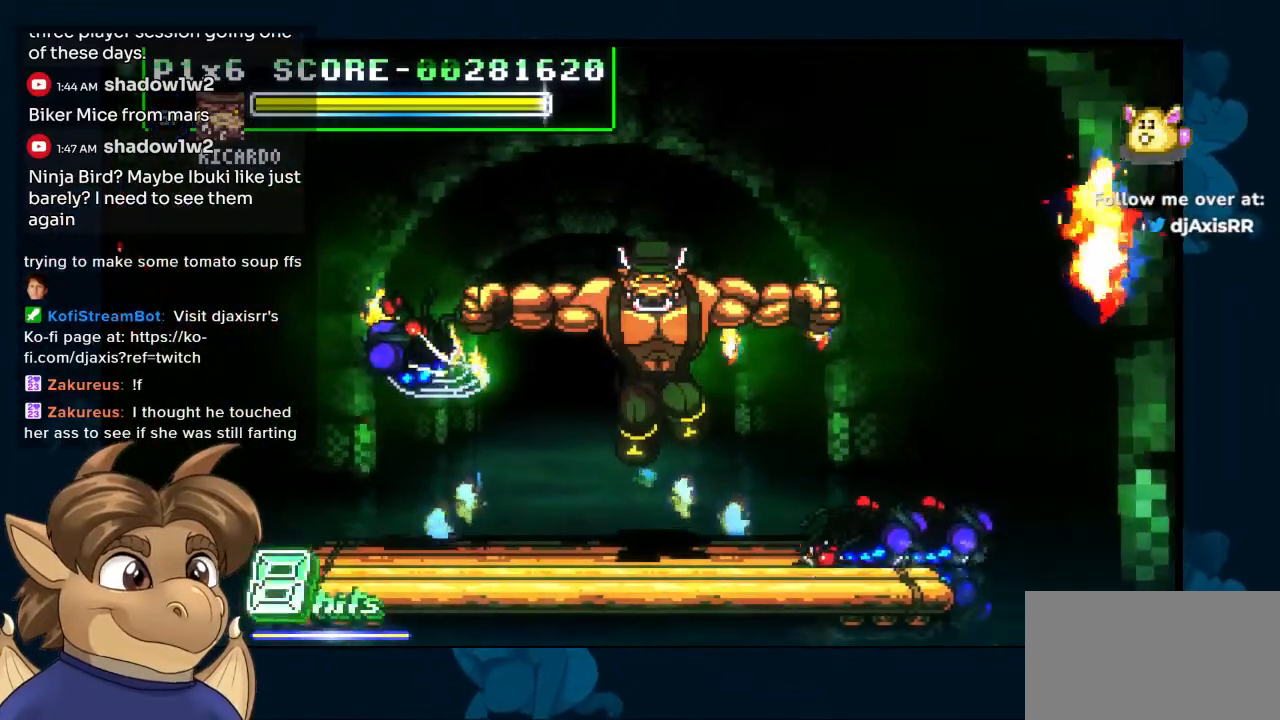
{"dt_ms": 500, "buttons": ["DPAD_LEFT"], "left_stick": "center", "right_stick": "center", "events": []}
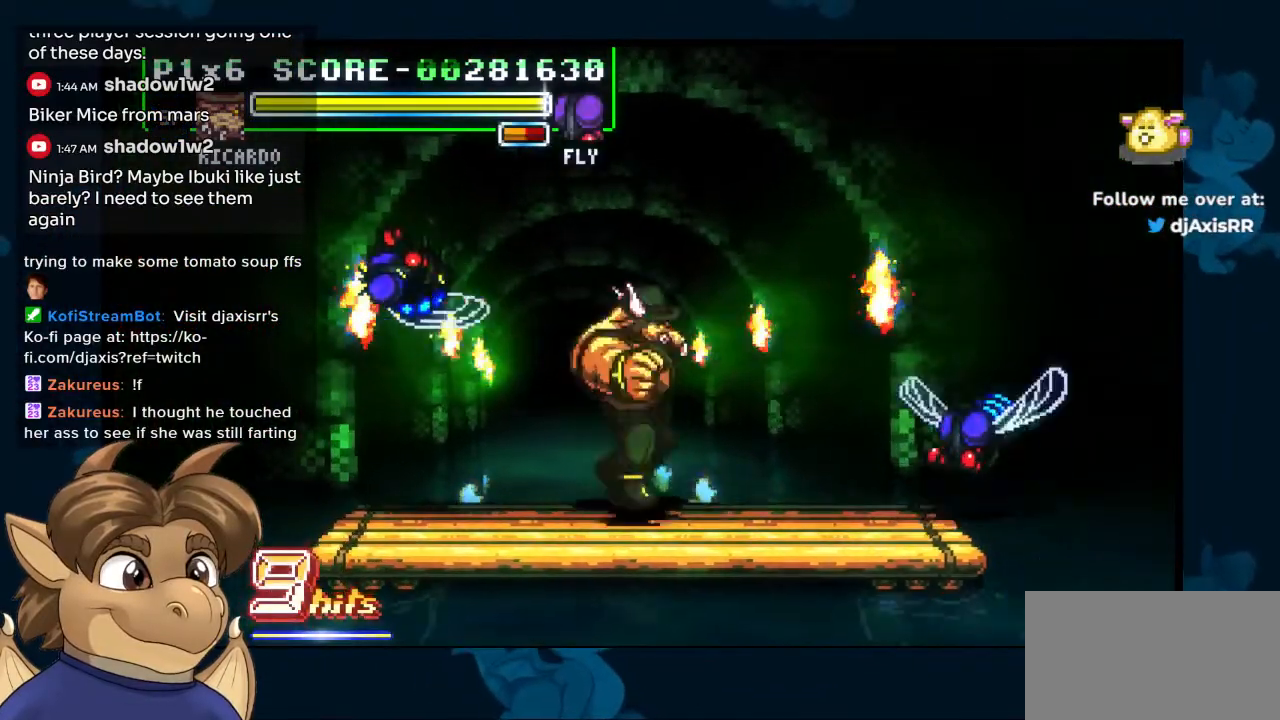
{"dt_ms": 500, "buttons": ["DPAD_RIGHT"], "left_stick": "center", "right_stick": "center", "events": [[250, "DPAD_LEFT", "up"], [400, "DPAD_RIGHT", "down"]]}
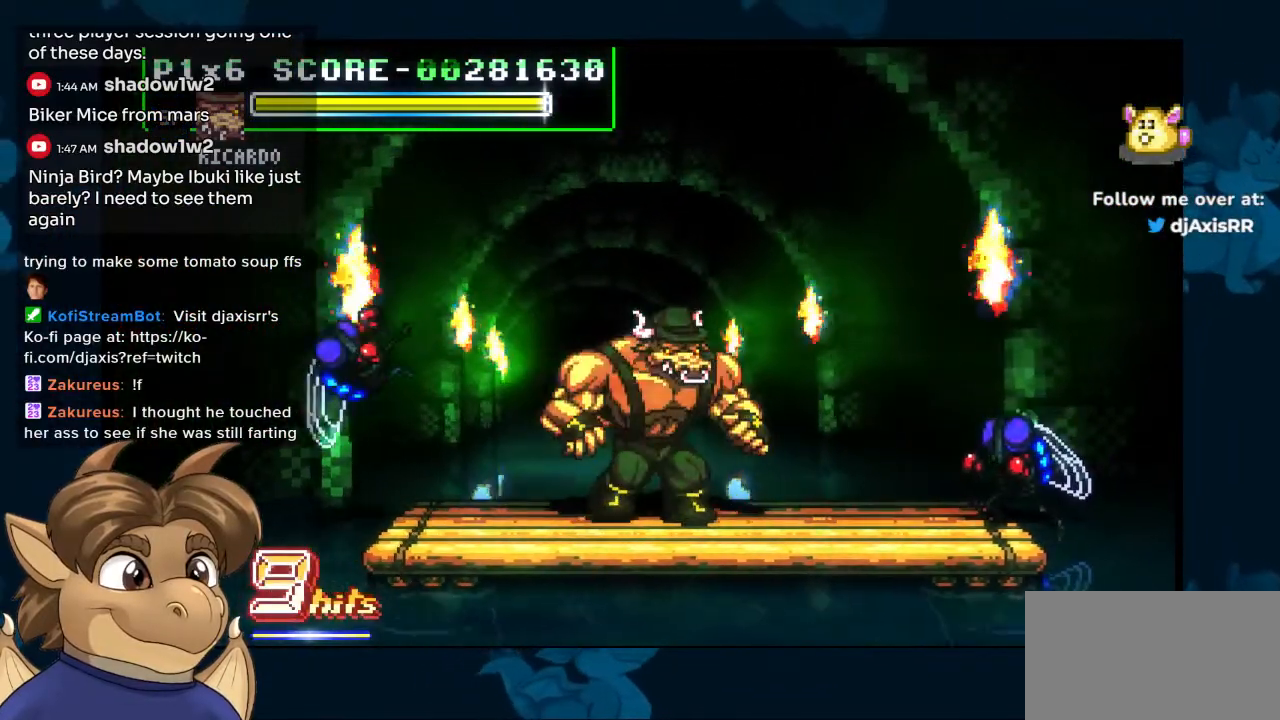
{"dt_ms": 500, "buttons": ["DPAD_RIGHT"], "left_stick": "center", "right_stick": "center", "events": []}
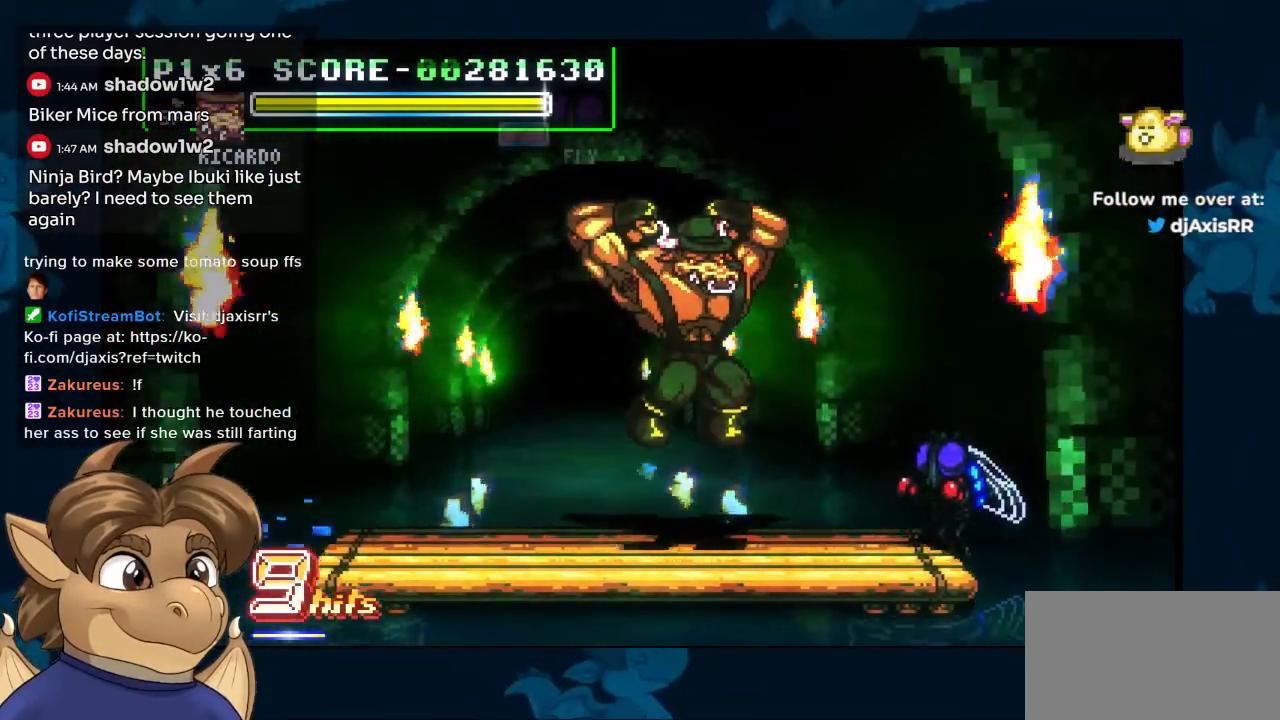
{"dt_ms": 500, "buttons": ["DPAD_RIGHT"], "left_stick": "center", "right_stick": "center", "events": []}
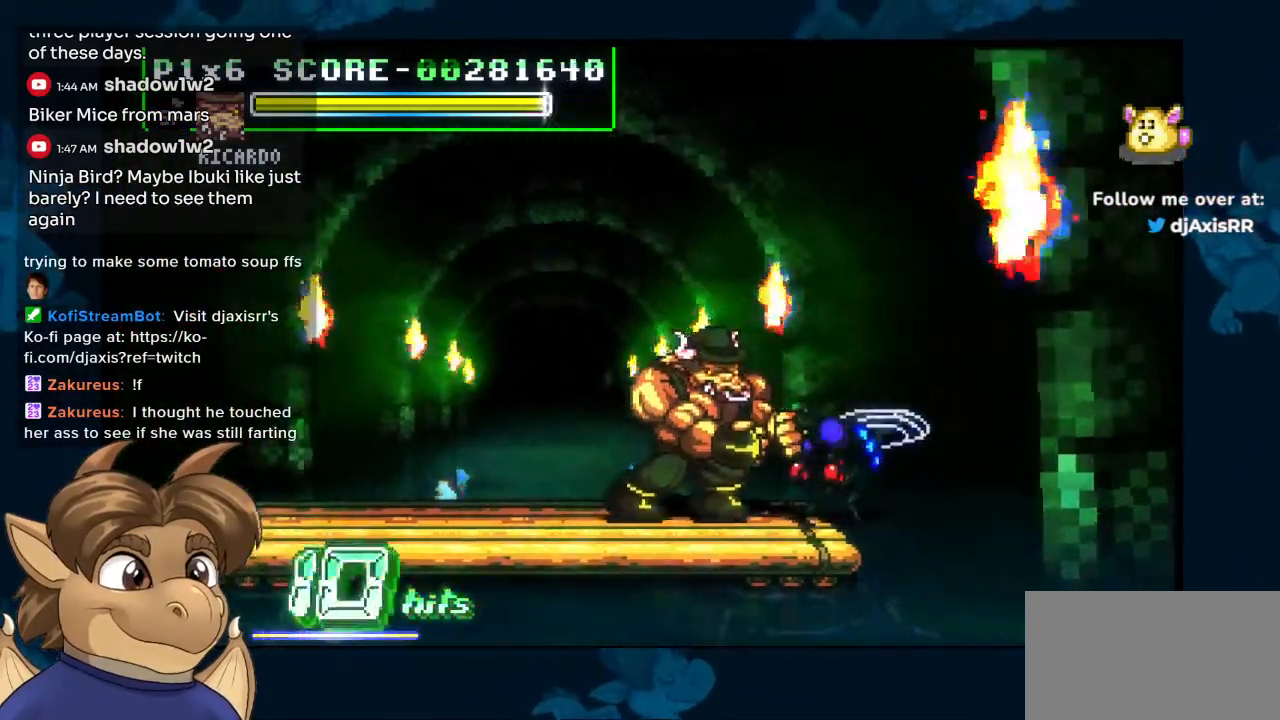
{"dt_ms": 500, "buttons": [], "left_stick": "center", "right_stick": "center", "events": [[267, "DPAD_RIGHT", "up"]]}
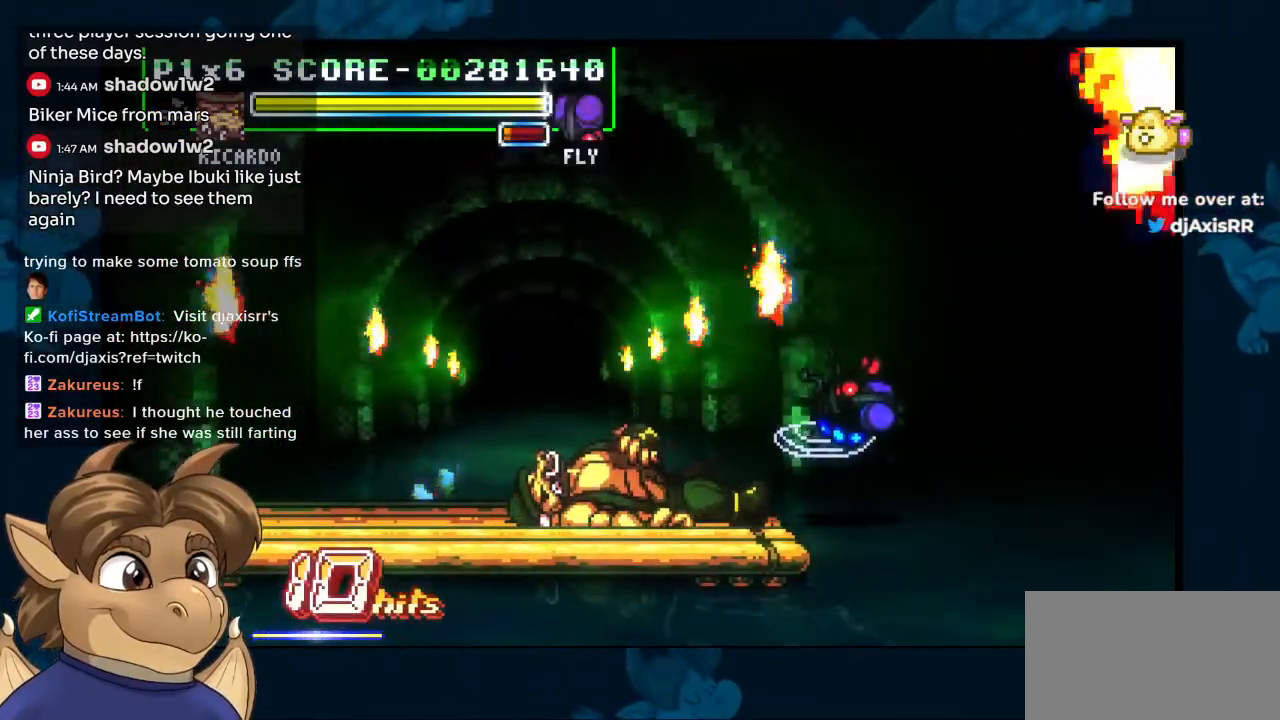
{"dt_ms": 500, "buttons": ["DPAD_LEFT"], "left_stick": "center", "right_stick": "center", "events": [[350, "DPAD_LEFT", "down"]]}
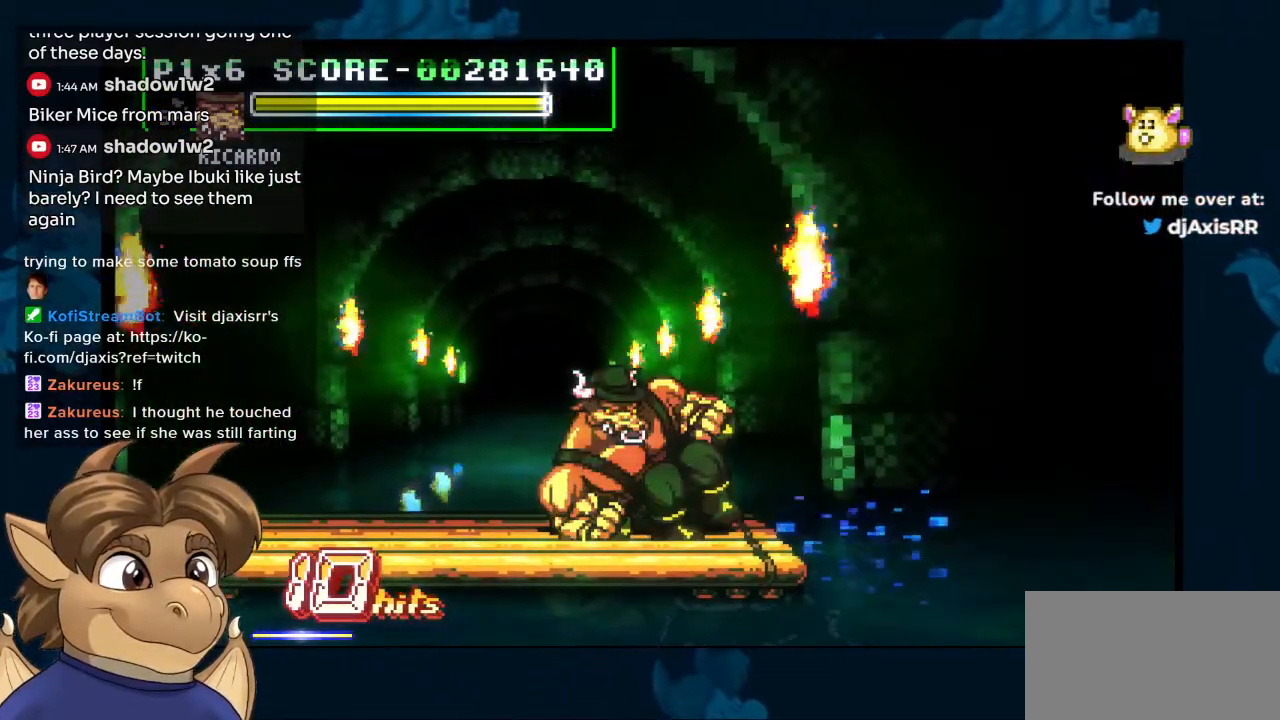
{"dt_ms": 500, "buttons": ["DPAD_LEFT"], "left_stick": "center", "right_stick": "center", "events": []}
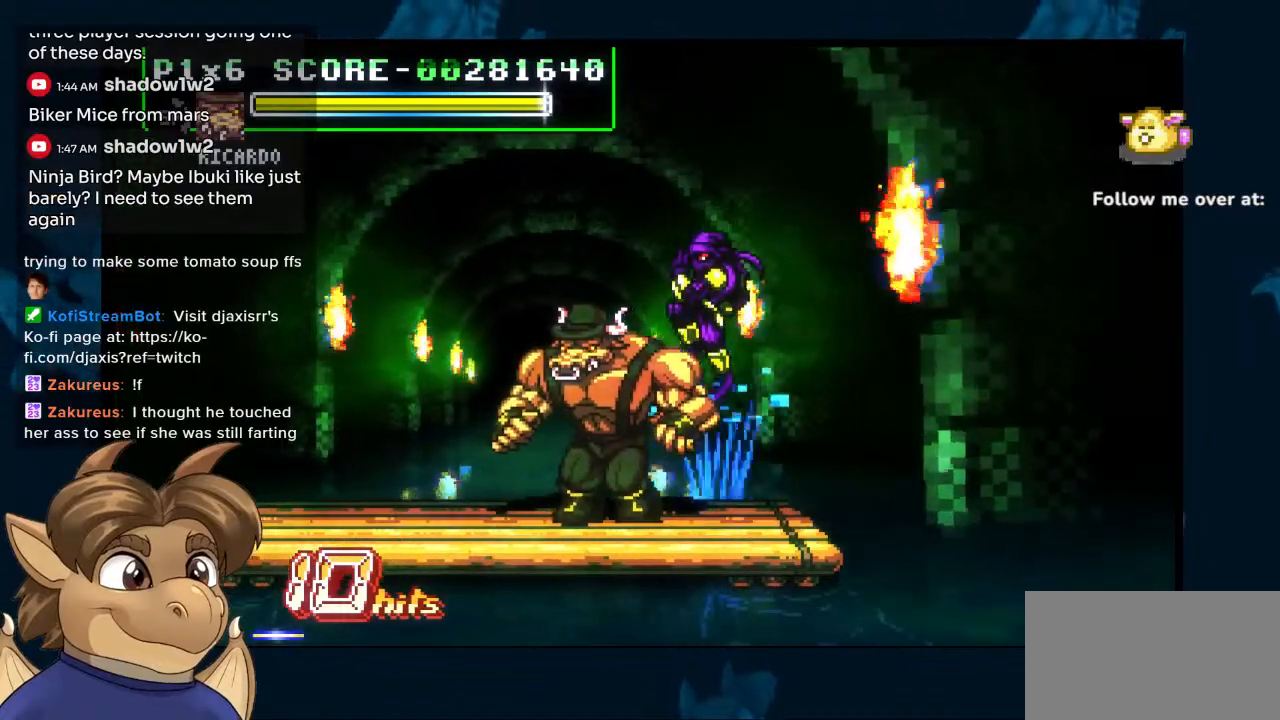
{"dt_ms": 500, "buttons": ["DPAD_RIGHT"], "left_stick": "center", "right_stick": "center", "events": [[267, "DPAD_LEFT", "up"], [333, "DPAD_RIGHT", "down"]]}
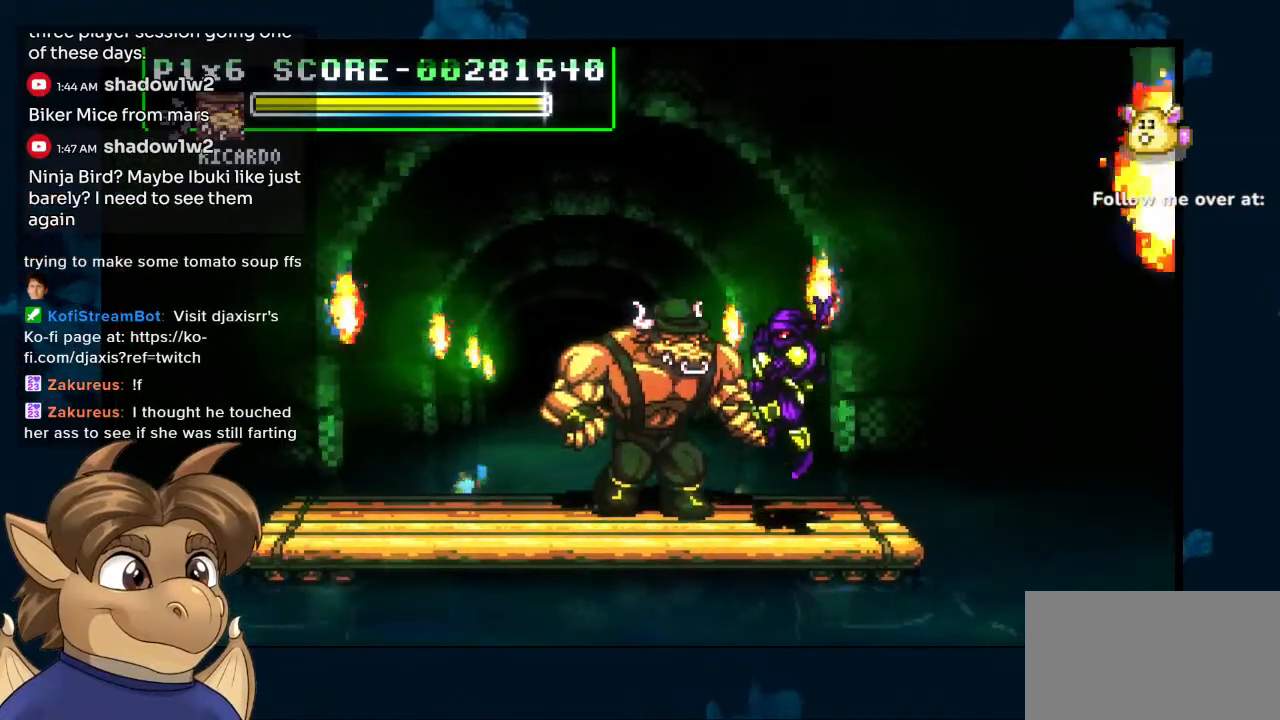
{"dt_ms": 500, "buttons": ["DPAD_DOWN"], "left_stick": "center", "right_stick": "center", "events": [[100, "DPAD_RIGHT", "up"], [150, "DPAD_DOWN", "down"]]}
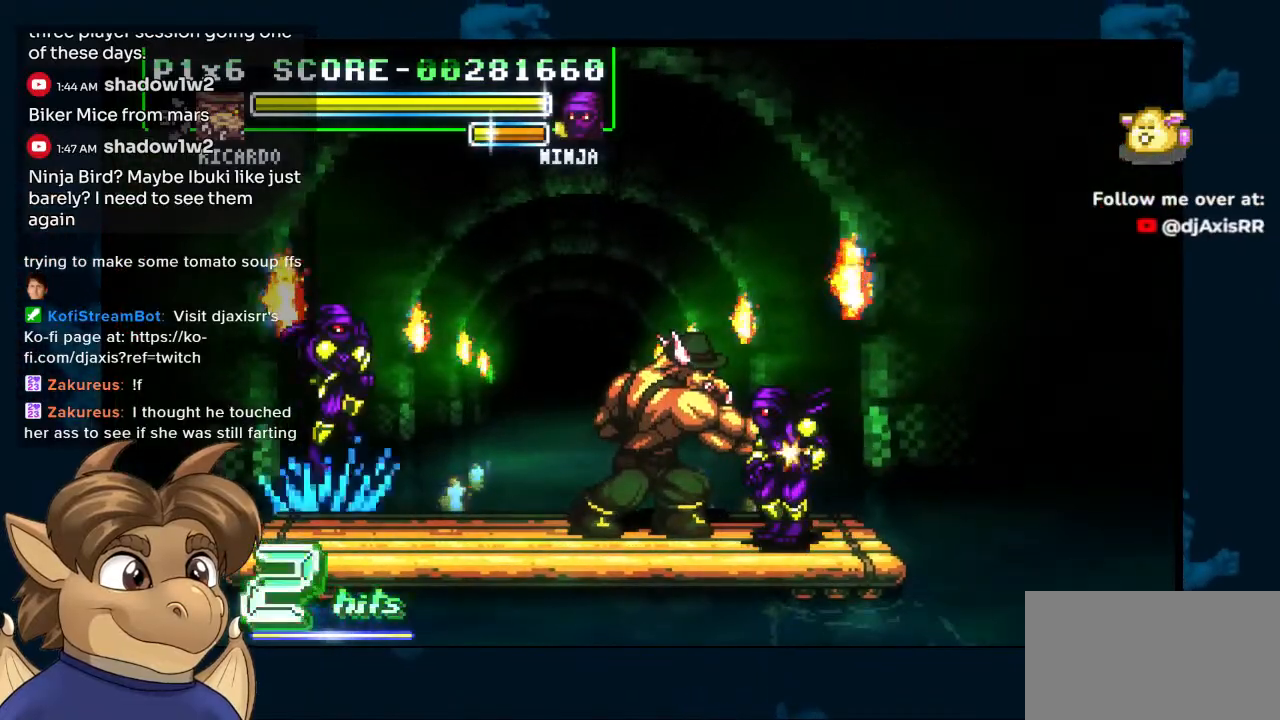
{"dt_ms": 500, "buttons": [], "left_stick": "center", "right_stick": "center", "events": [[400, "DPAD_DOWN", "up"]]}
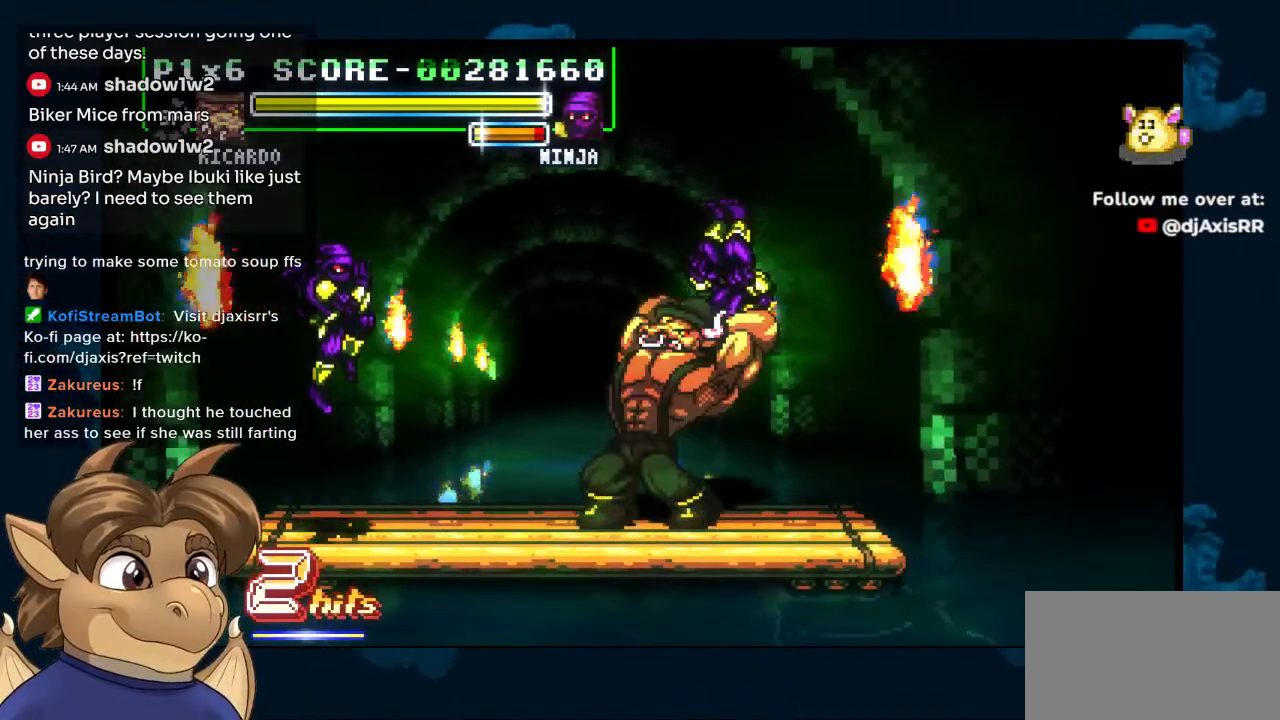
{"dt_ms": 500, "buttons": [], "left_stick": "center", "right_stick": "center", "events": [[183, "DPAD_DOWN", "down"], [333, "DPAD_DOWN", "up"], [350, "DPAD_UP", "down"], [400, "DPAD_UP", "up"]]}
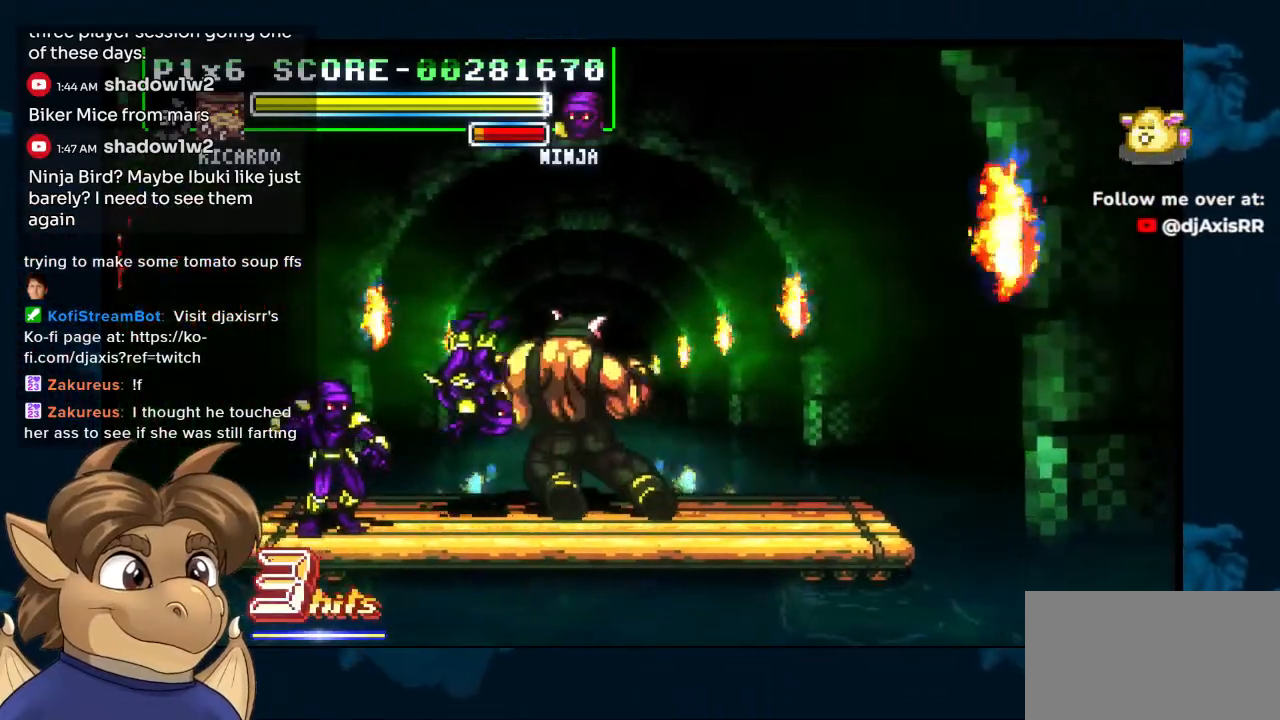
{"dt_ms": 1000, "buttons": ["DPAD_RIGHT"], "left_stick": "center", "right_stick": "center"}
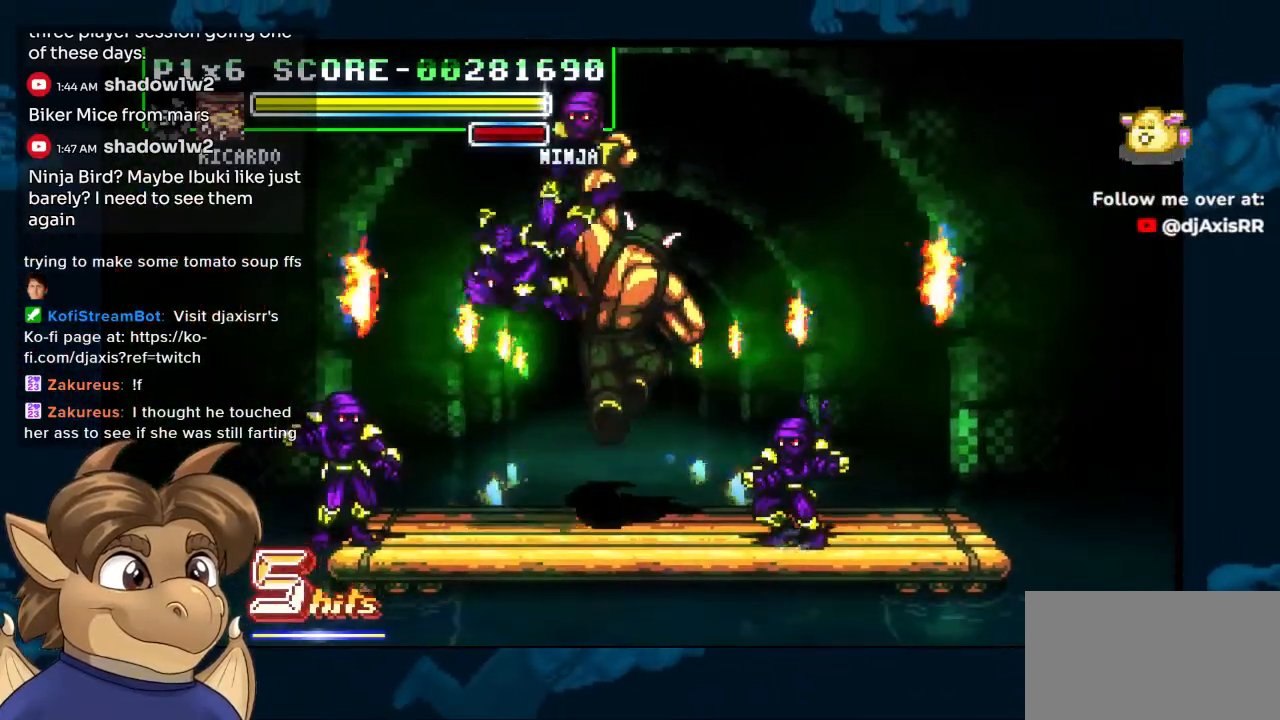
{"dt_ms": 500, "buttons": ["DPAD_RIGHT"], "left_stick": "center", "right_stick": "center", "events": []}
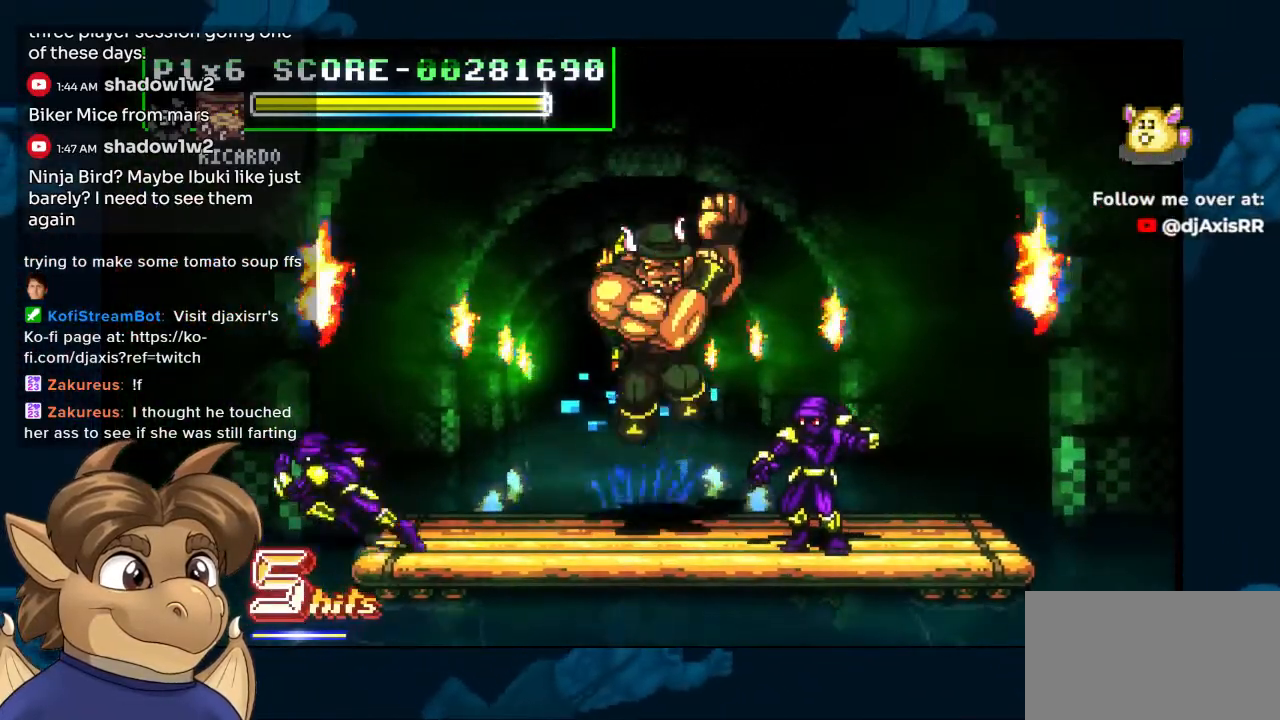
{"dt_ms": 500, "buttons": ["DPAD_RIGHT"], "left_stick": "center", "right_stick": "center", "events": []}
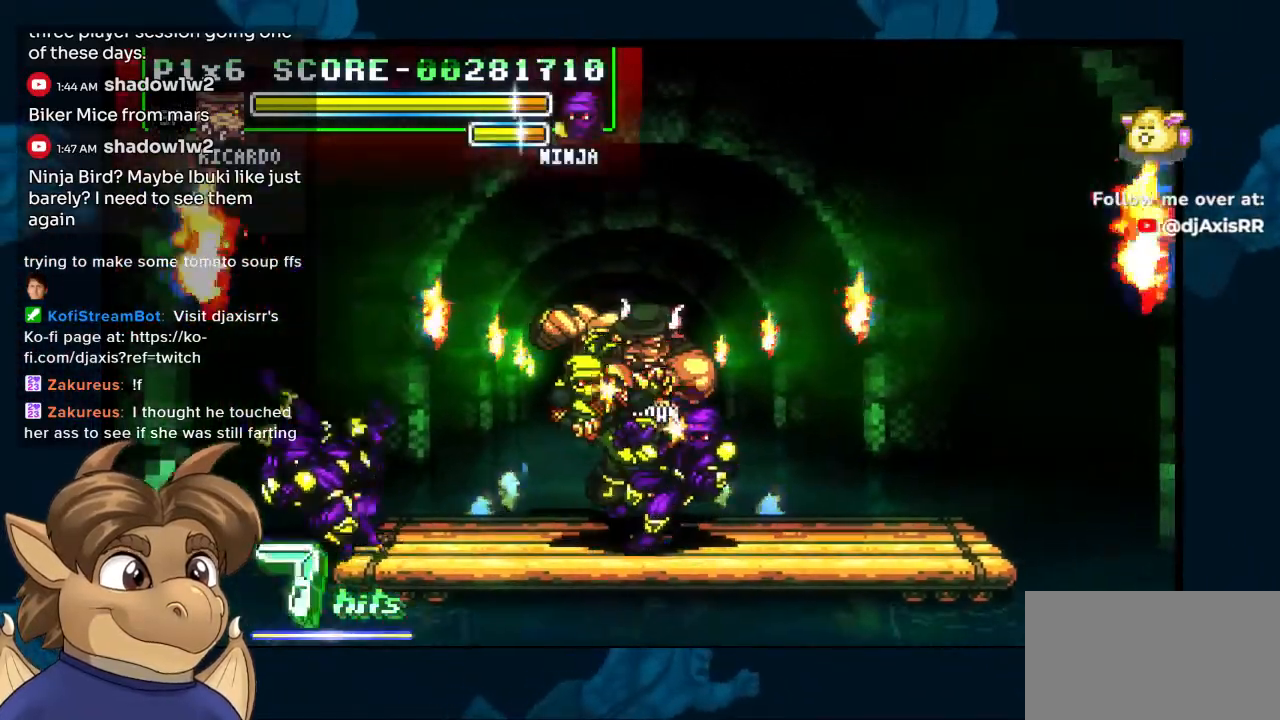
{"dt_ms": 500, "buttons": ["DPAD_LEFT"], "left_stick": "center", "right_stick": "center", "events": [[150, "DPAD_LEFT", "down"], [467, "DPAD_RIGHT", "up"]]}
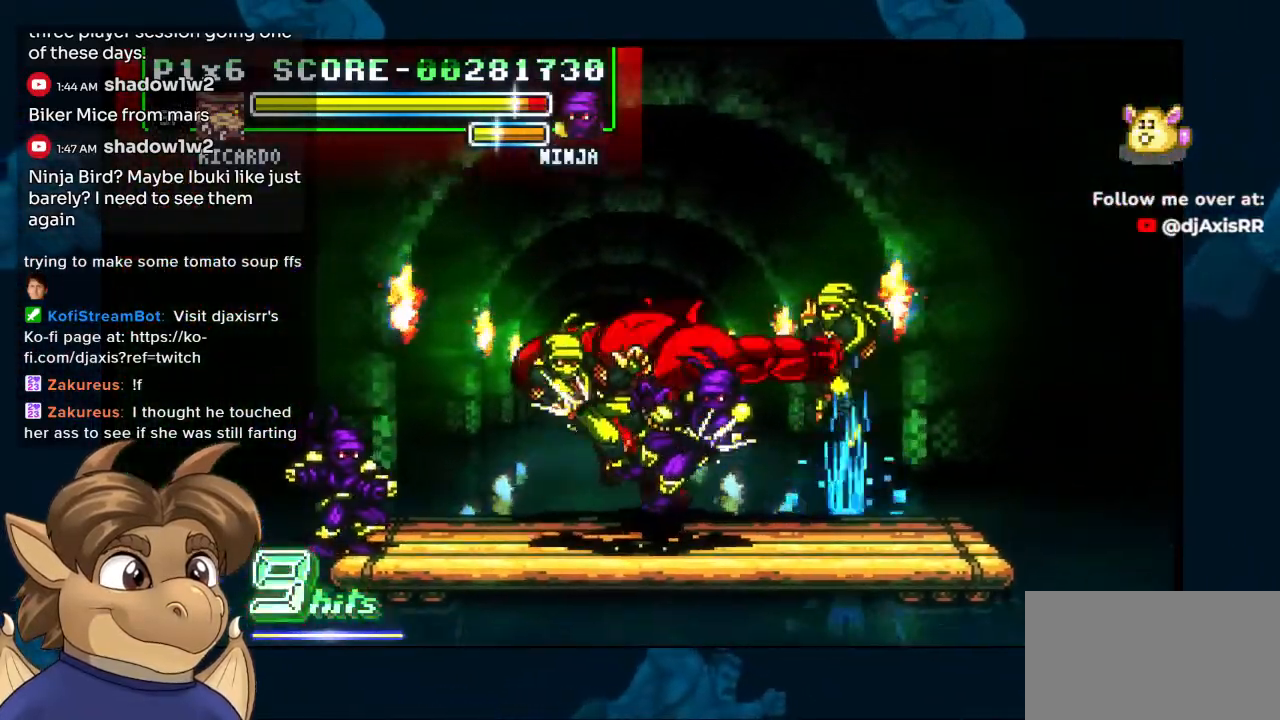
{"dt_ms": 500, "buttons": [], "left_stick": "center", "right_stick": "center", "events": [[500, "DPAD_LEFT", "up"]]}
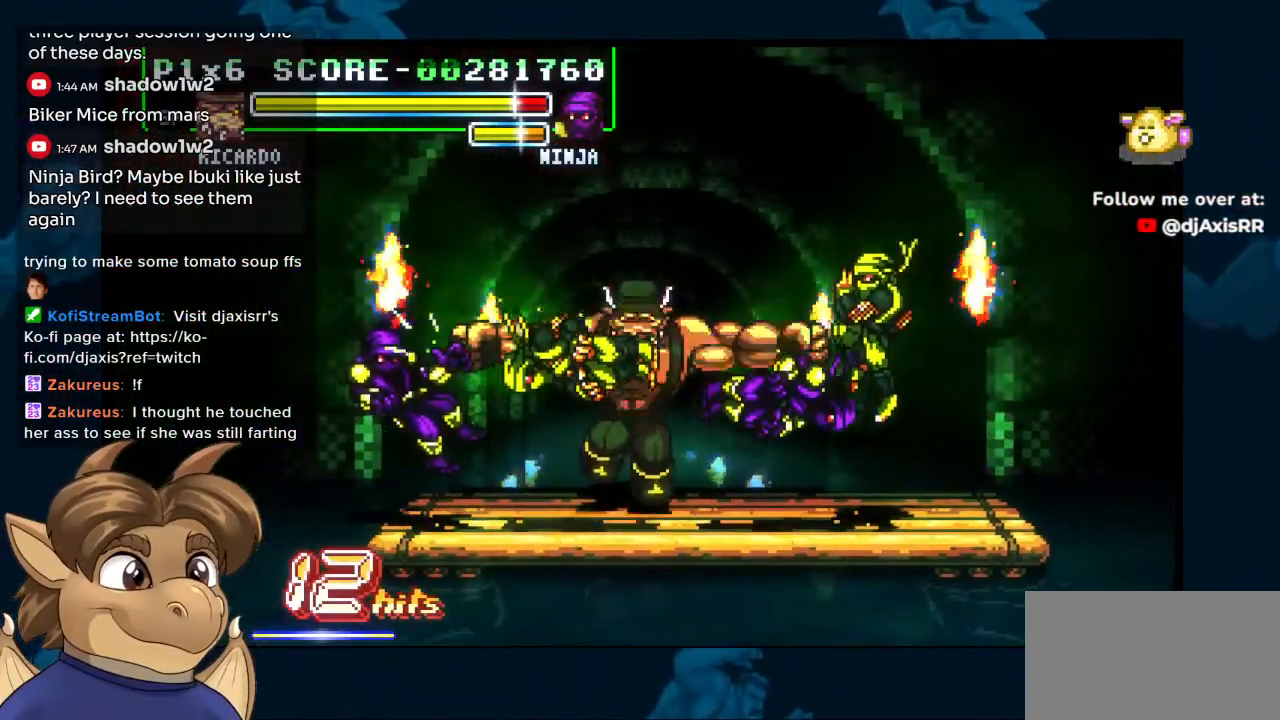
{"dt_ms": 500, "buttons": ["DPAD_RIGHT"], "left_stick": "center", "right_stick": "center", "events": [[83, "DPAD_RIGHT", "down"]]}